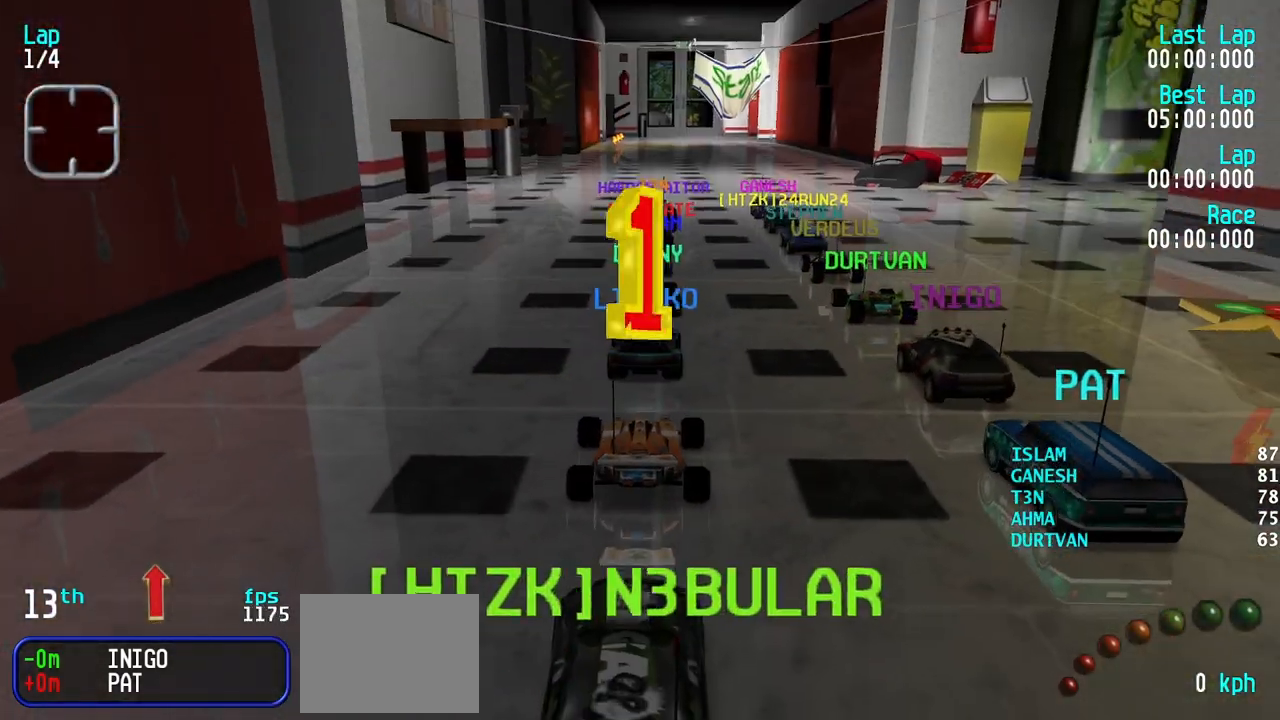
Gameplay with keyboard; each line is a JSON object with the keys held at the frame after it. "events" lists presses ("down") and releases ("up") of "down", "left", "right" and "up" between this image and that frame as [ms after this image, input, new state], when the widget could be followed in between. No other keys are recorded. Mouse input is not recorded.
{"keys": ["up"], "events": [[150, "up", "down"]]}
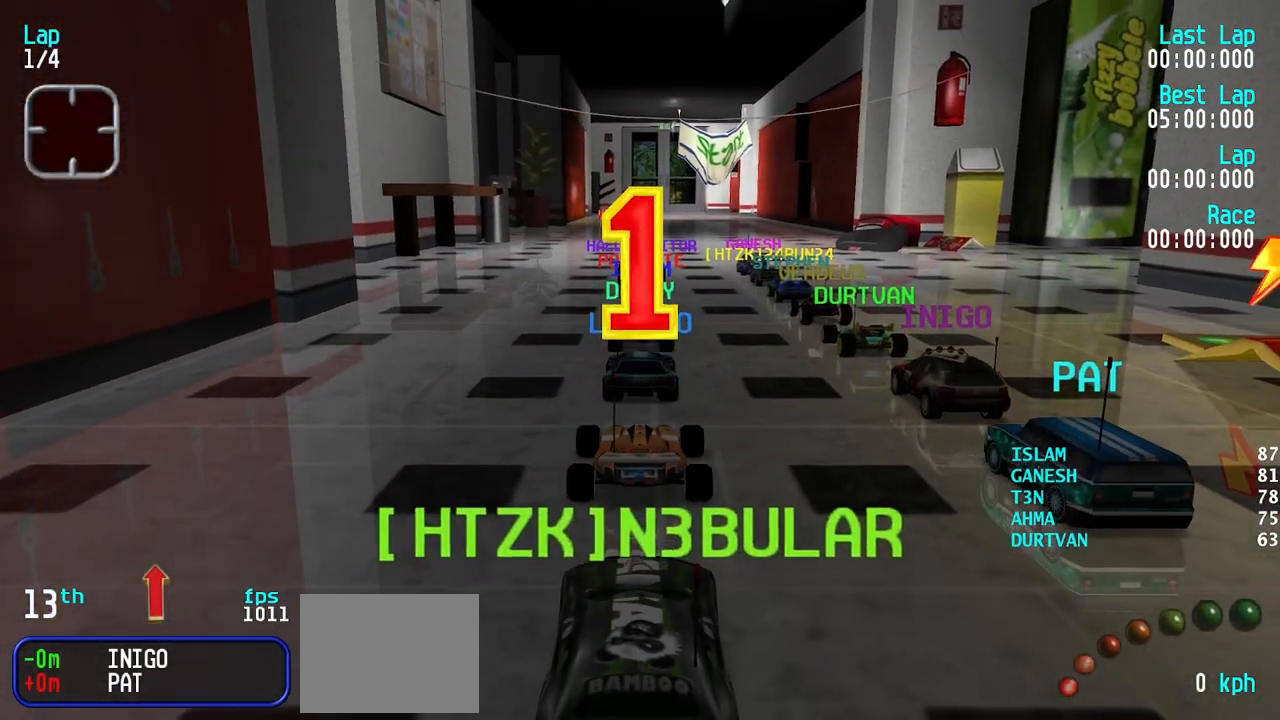
{"keys": ["left", "up"], "events": [[267, "left", "down"]]}
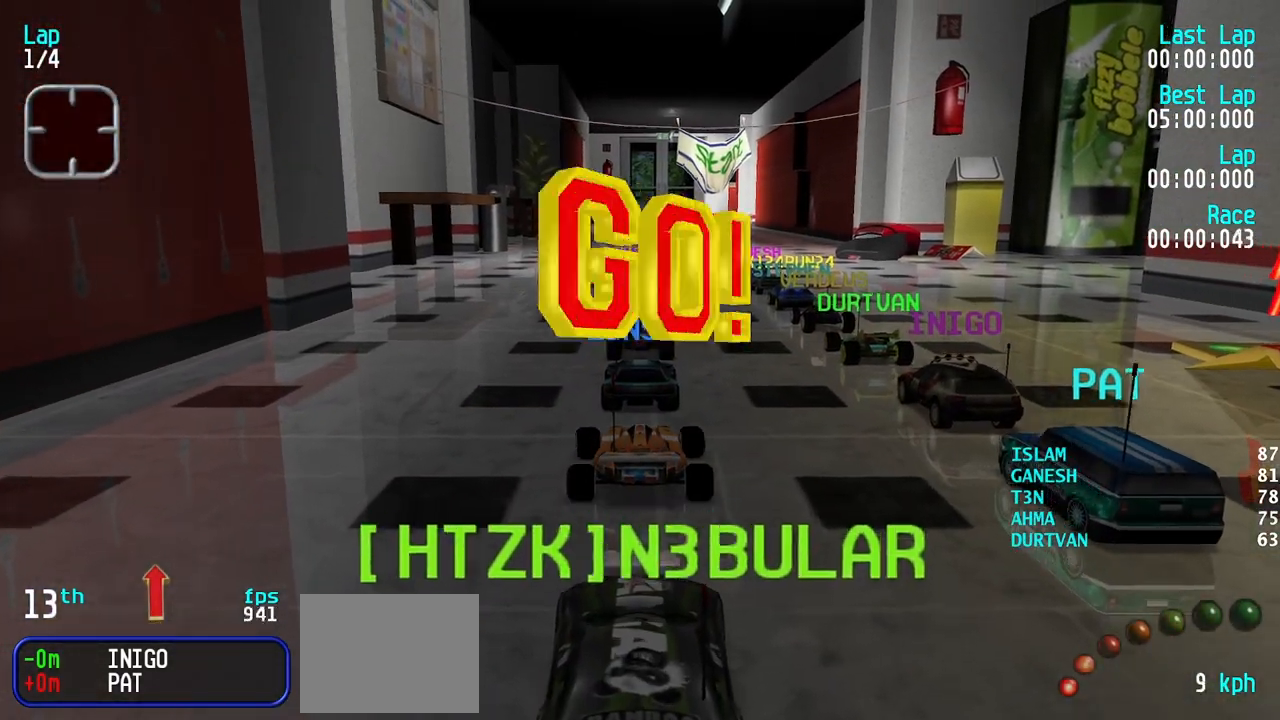
{"keys": ["up"], "events": [[183, "left", "up"], [283, "right", "down"], [467, "right", "up"]]}
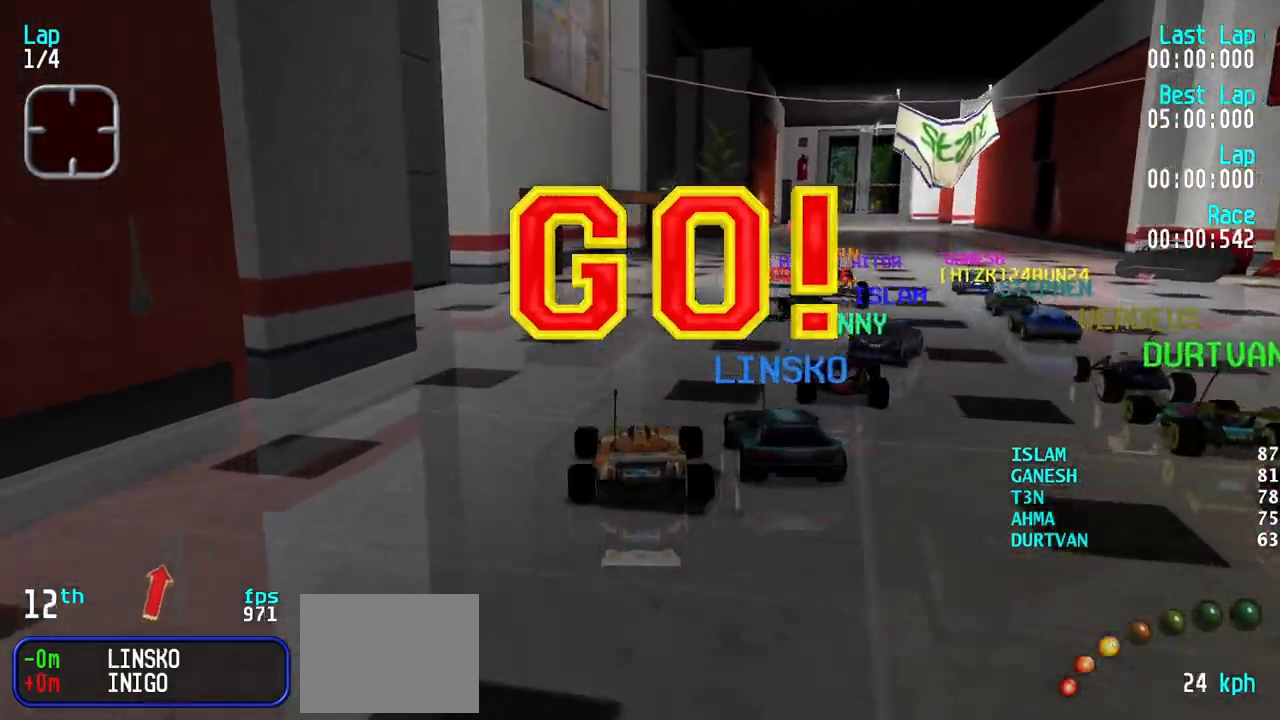
{"keys": ["up"], "events": [[17, "right", "down"], [100, "right", "up"], [200, "right", "down"], [300, "right", "up"], [383, "right", "down"], [483, "right", "up"]]}
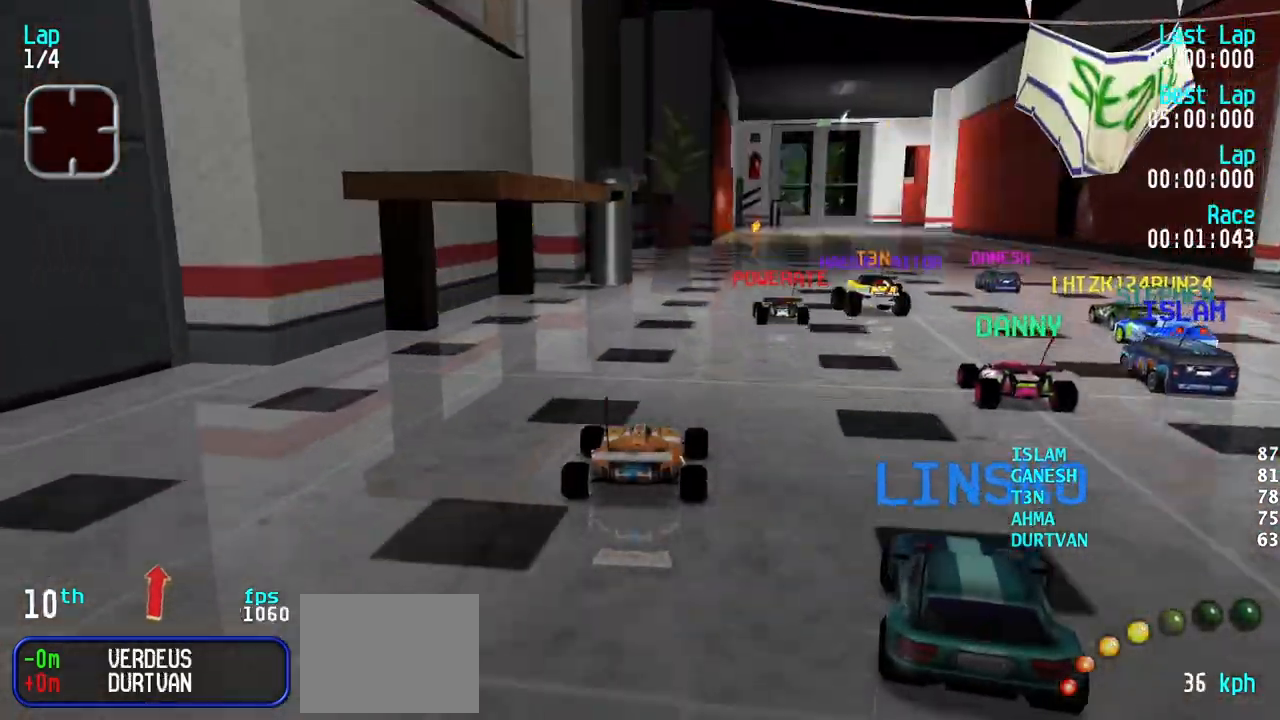
{"keys": ["up"], "events": [[33, "right", "down"], [117, "right", "up"], [217, "right", "down"], [267, "right", "up"], [450, "left", "down"], [500, "left", "up"]]}
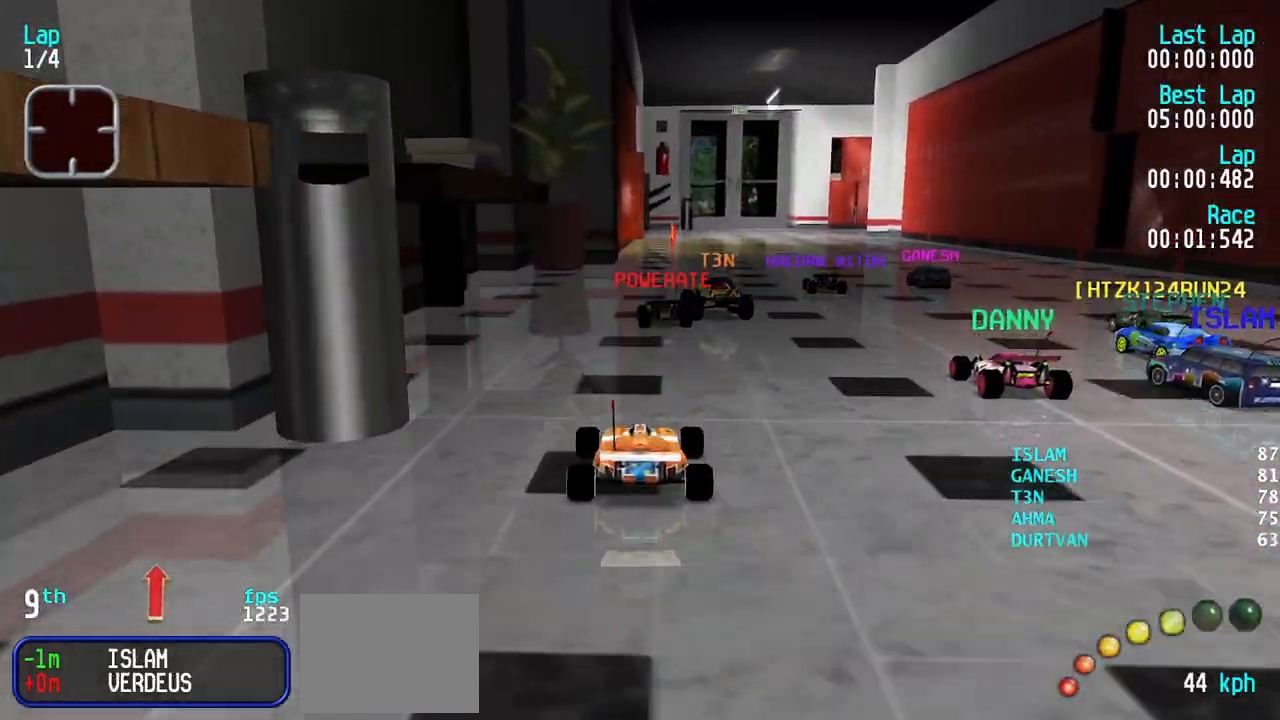
{"keys": ["up"], "events": [[133, "right", "down"], [233, "right", "up"]]}
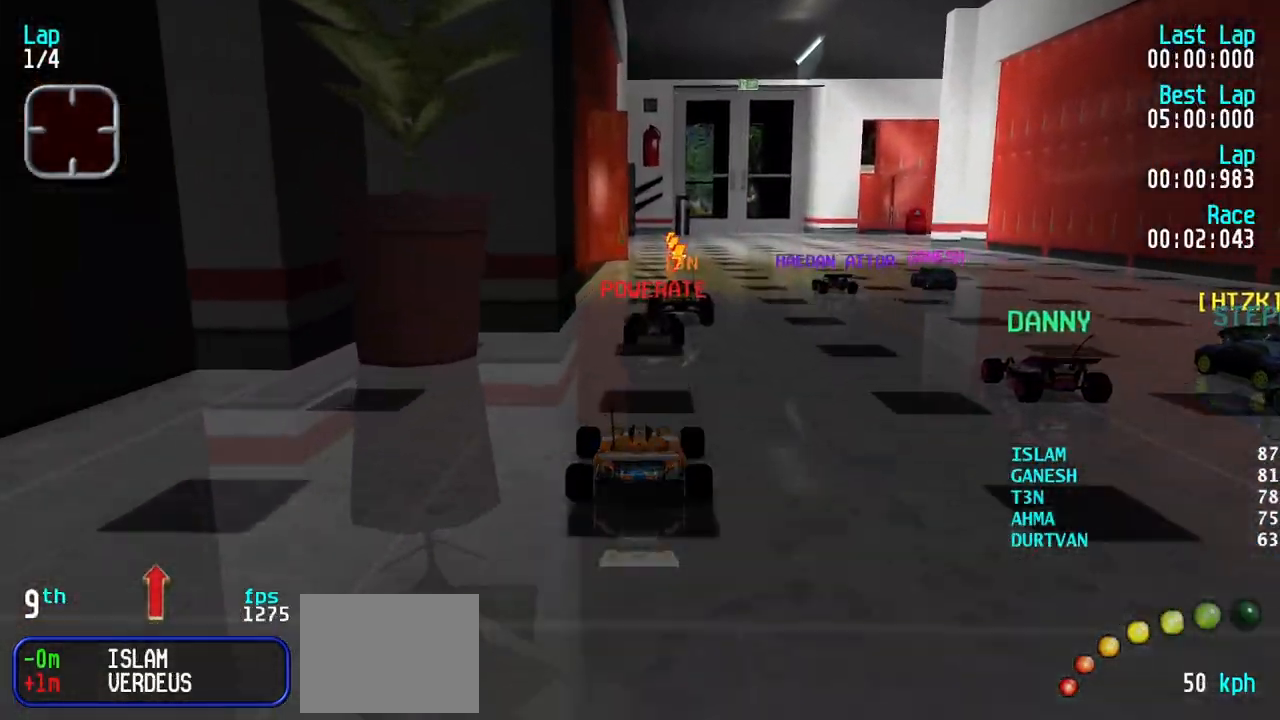
{"keys": [], "events": [[50, "right", "down"], [100, "right", "up"], [433, "up", "up"]]}
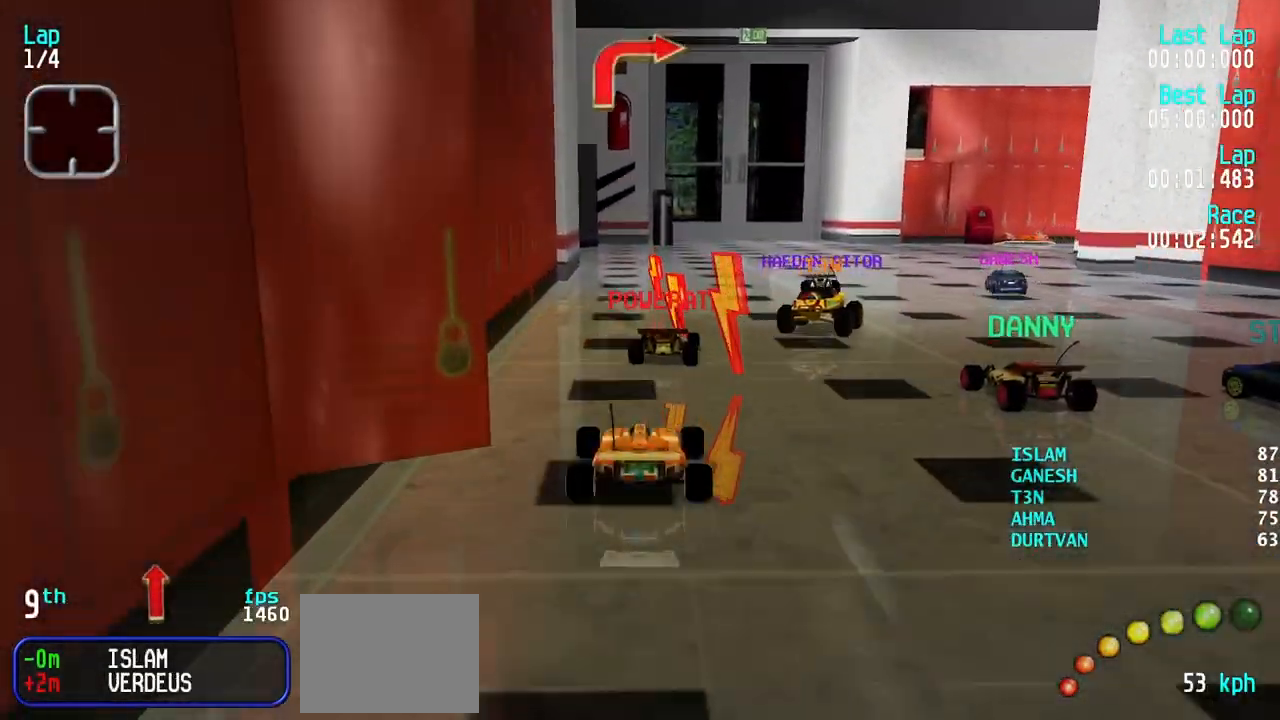
{"keys": ["right", "up"], "events": [[33, "down", "down"], [117, "right", "down"], [167, "down", "up"], [300, "up", "down"]]}
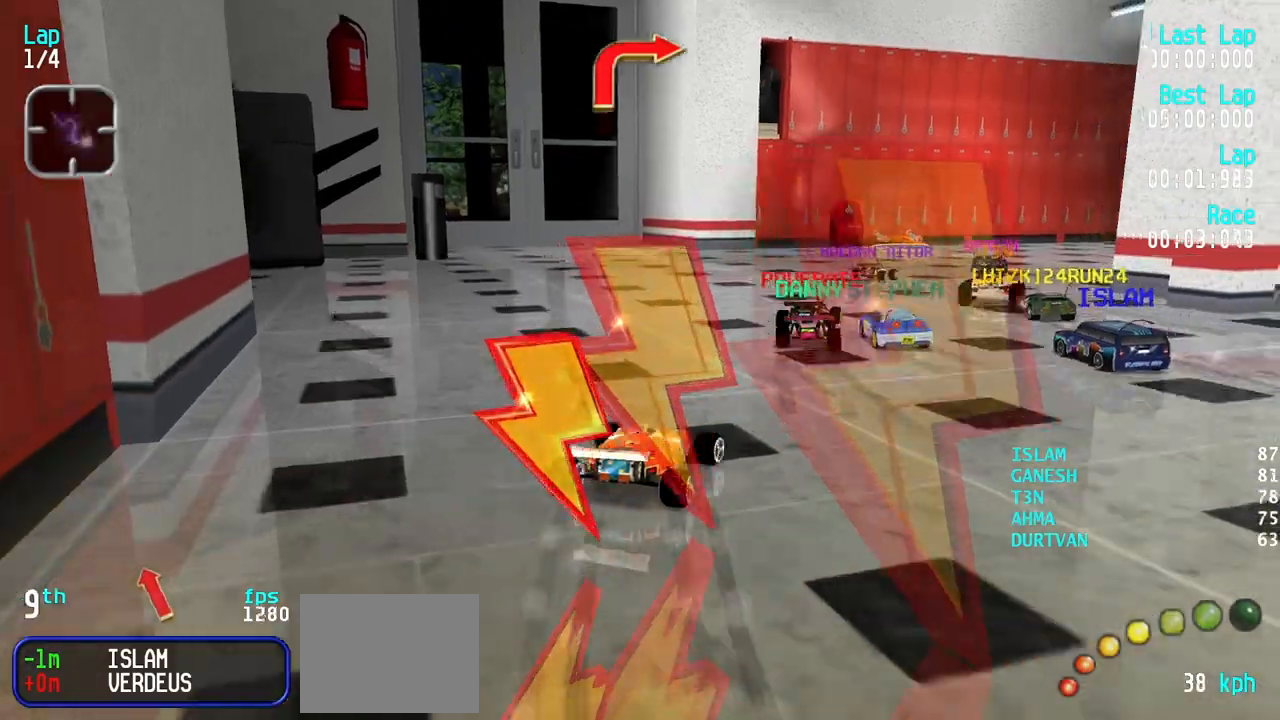
{"keys": ["right", "up"], "events": []}
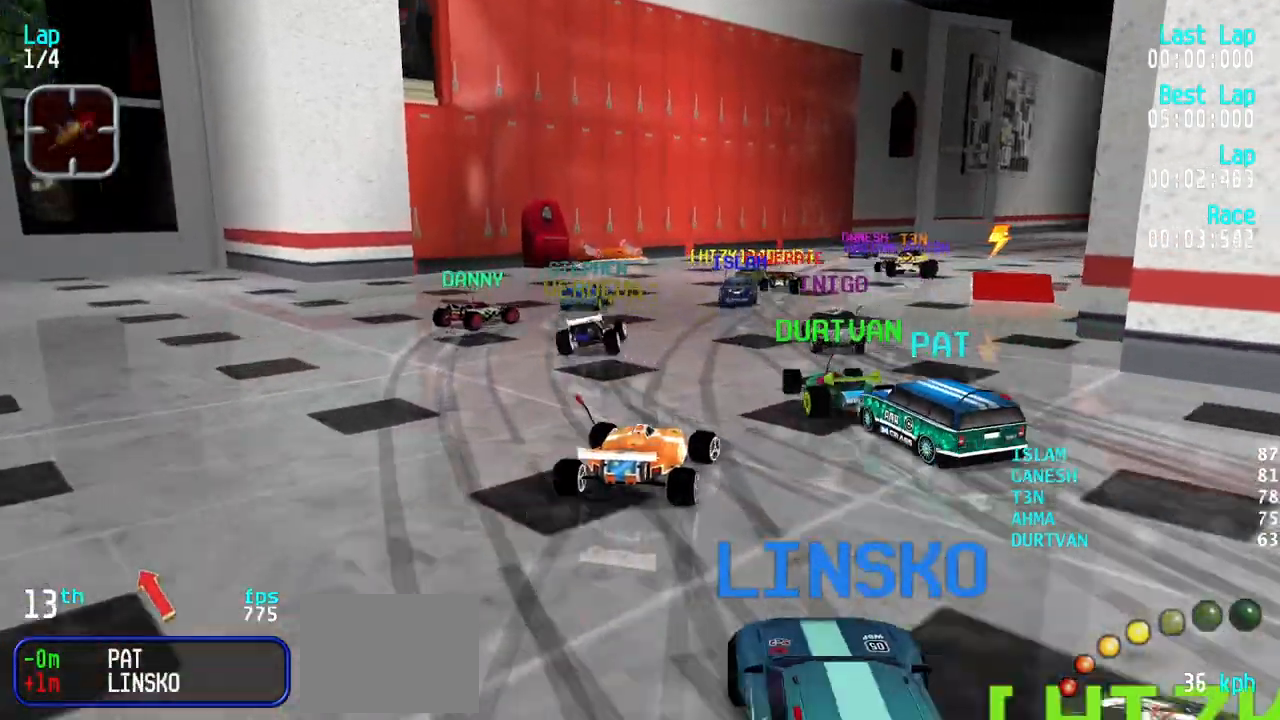
{"keys": ["up"], "events": [[50, "right", "up"], [150, "right", "down"], [300, "right", "up"], [333, "right", "down"], [483, "right", "up"]]}
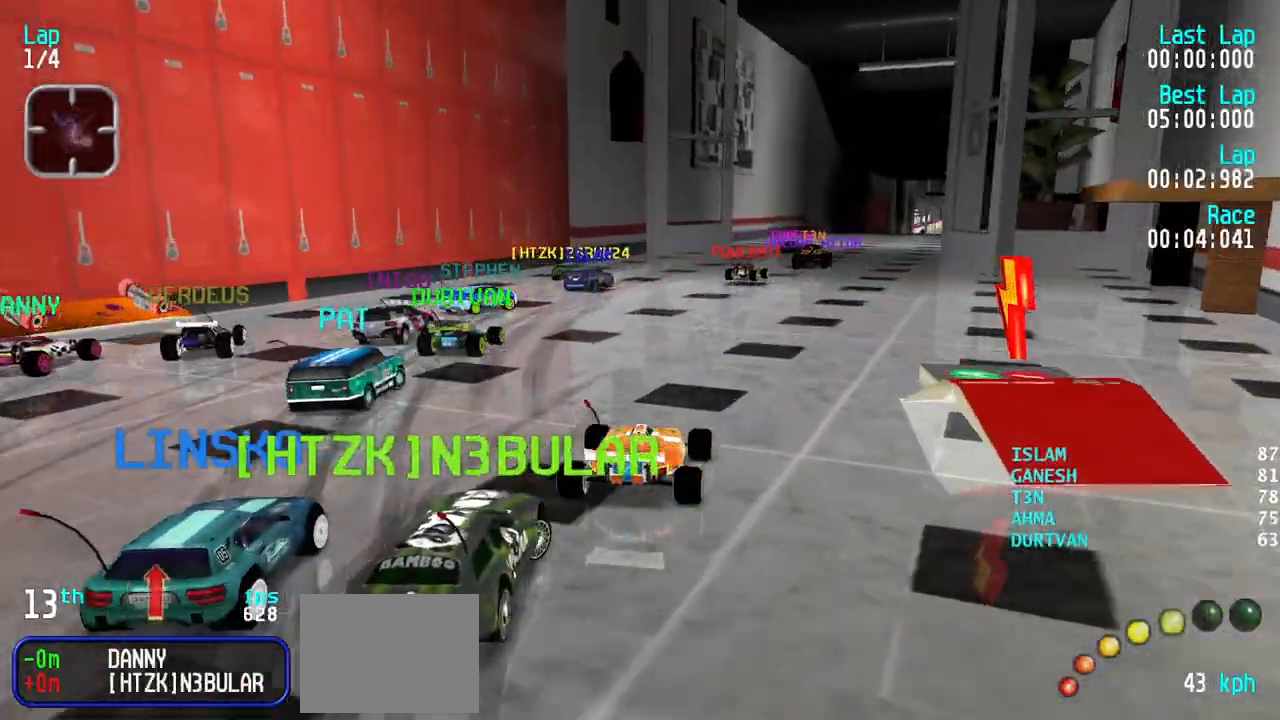
{"keys": ["up"], "events": [[33, "right", "down"], [117, "right", "up"], [217, "right", "down"], [300, "right", "up"], [400, "right", "down"], [450, "right", "up"]]}
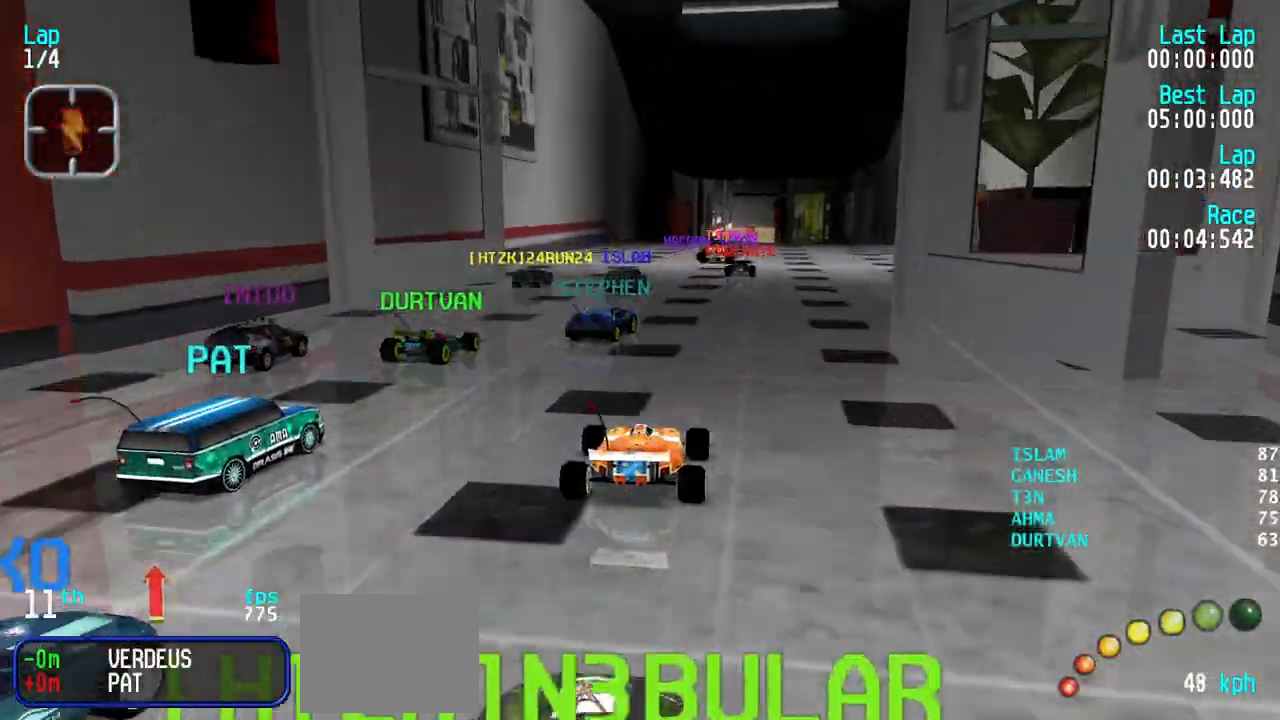
{"keys": ["up"], "events": [[33, "right", "down"], [133, "right", "up"], [183, "right", "down"], [233, "right", "up"], [417, "left", "down"], [467, "left", "up"]]}
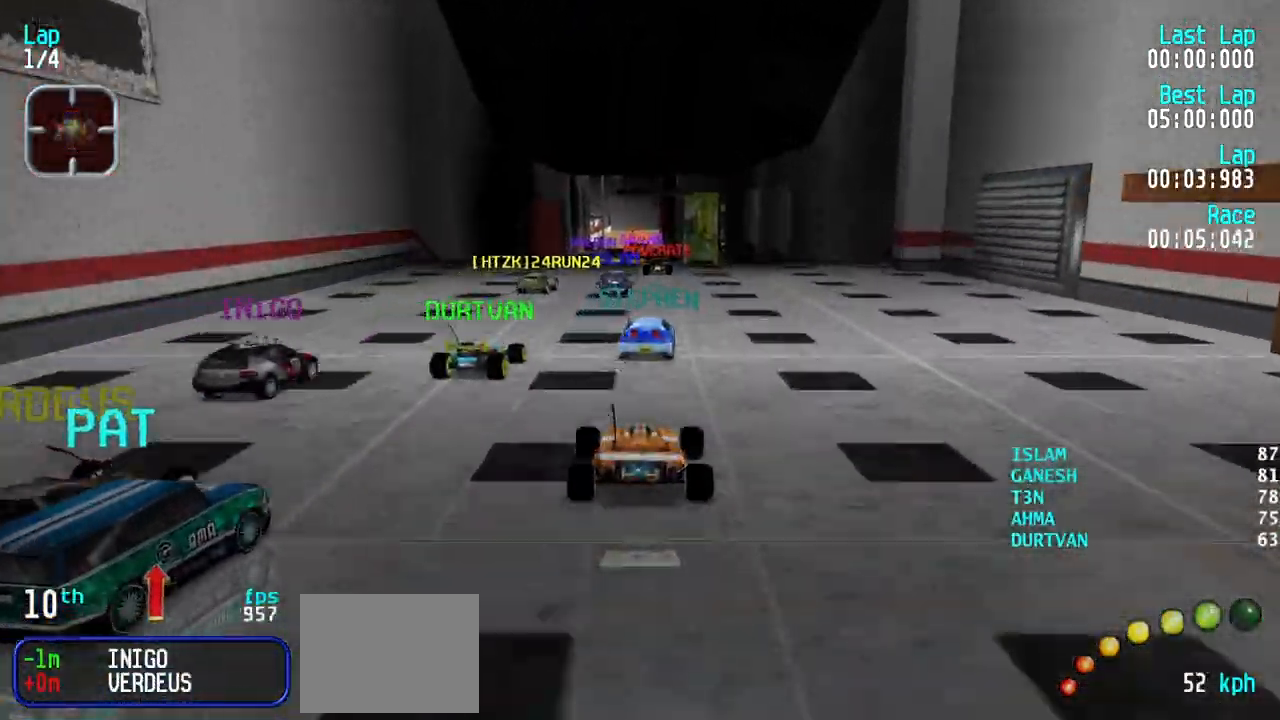
{"keys": ["up"], "events": []}
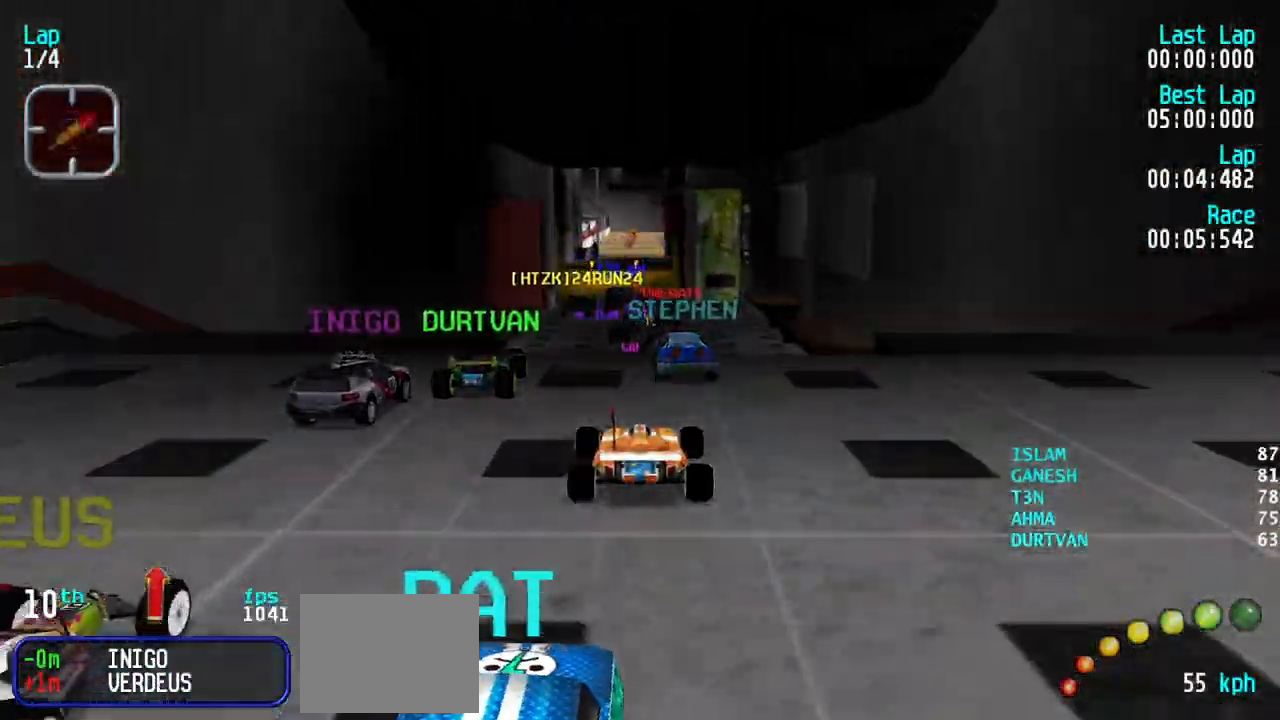
{"keys": ["up"], "events": []}
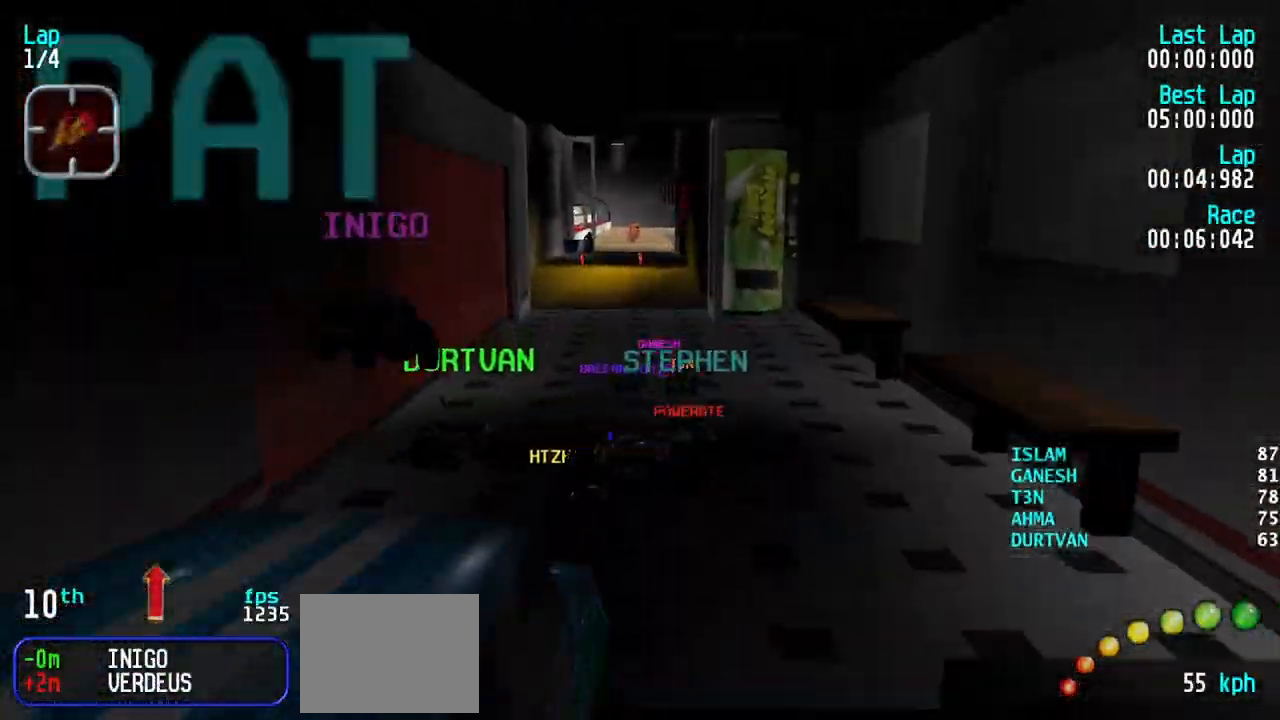
{"keys": ["up"], "events": [[317, "up", "up"], [417, "up", "down"]]}
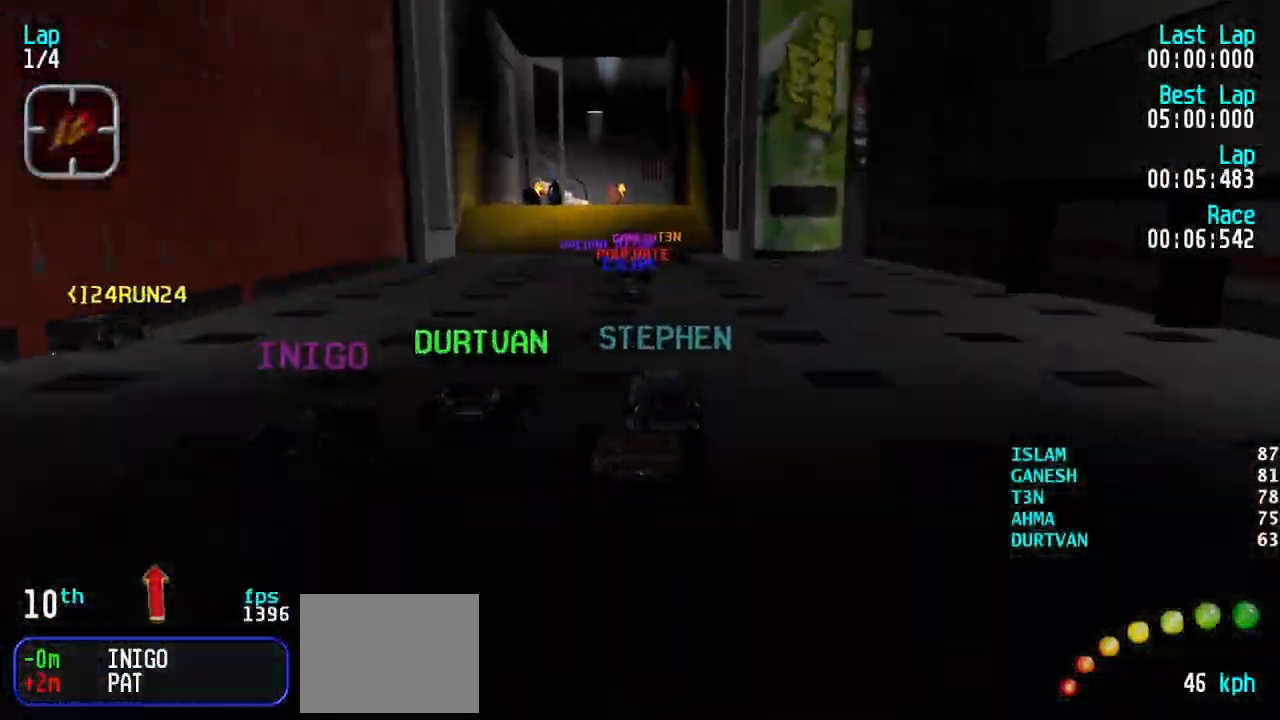
{"keys": ["up"], "events": [[50, "left", "down"], [150, "left", "up"], [250, "left", "down"], [333, "left", "up"], [433, "right", "down"], [483, "right", "up"]]}
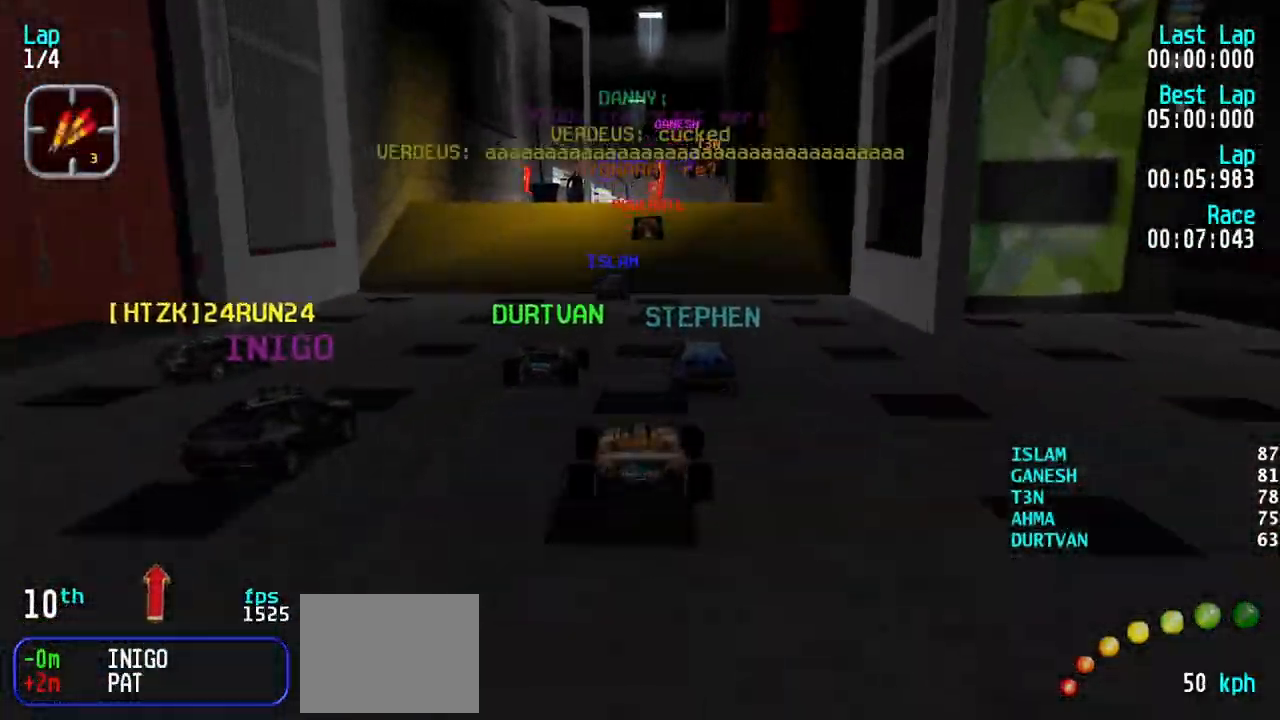
{"keys": ["up"], "events": [[67, "right", "down"], [167, "right", "up"], [300, "up", "up"], [500, "up", "down"]]}
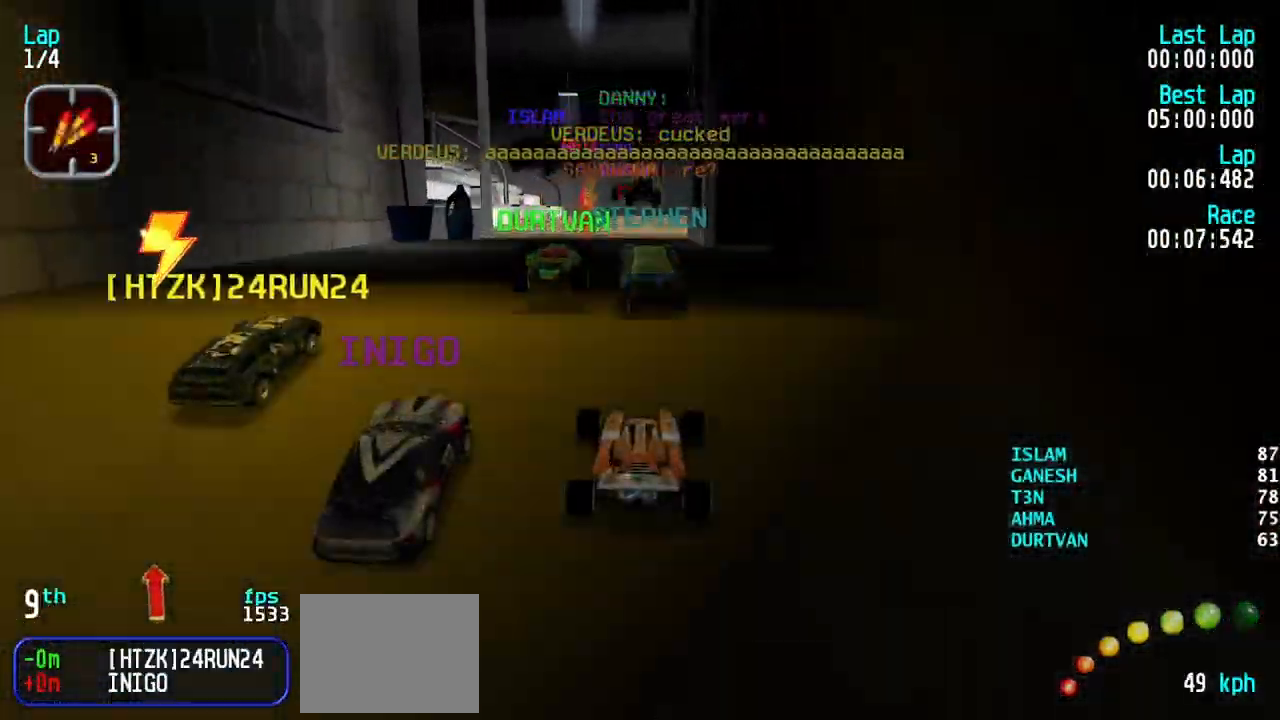
{"keys": ["up"], "events": []}
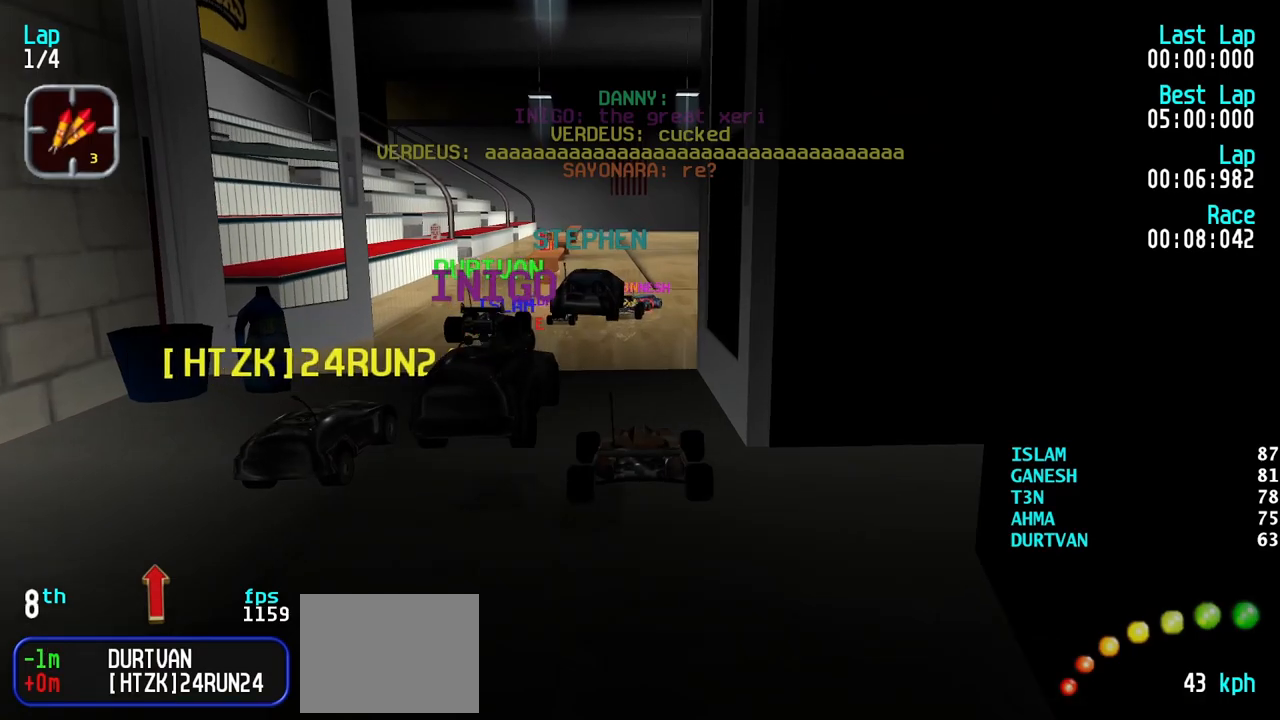
{"keys": ["right", "up"], "events": [[200, "right", "down"], [300, "right", "up"], [383, "right", "down"]]}
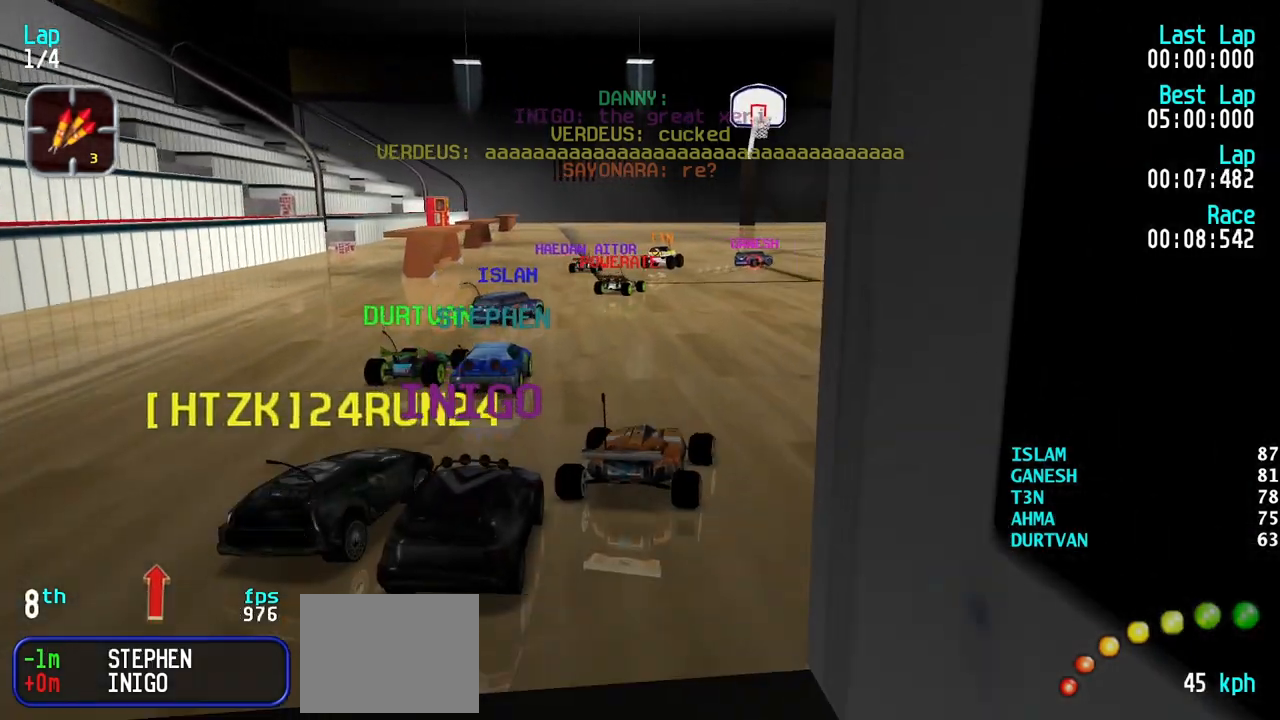
{"keys": ["right", "up"], "events": [[67, "right", "up"], [117, "right", "down"], [267, "right", "up"], [300, "right", "down"], [400, "right", "up"], [500, "right", "down"]]}
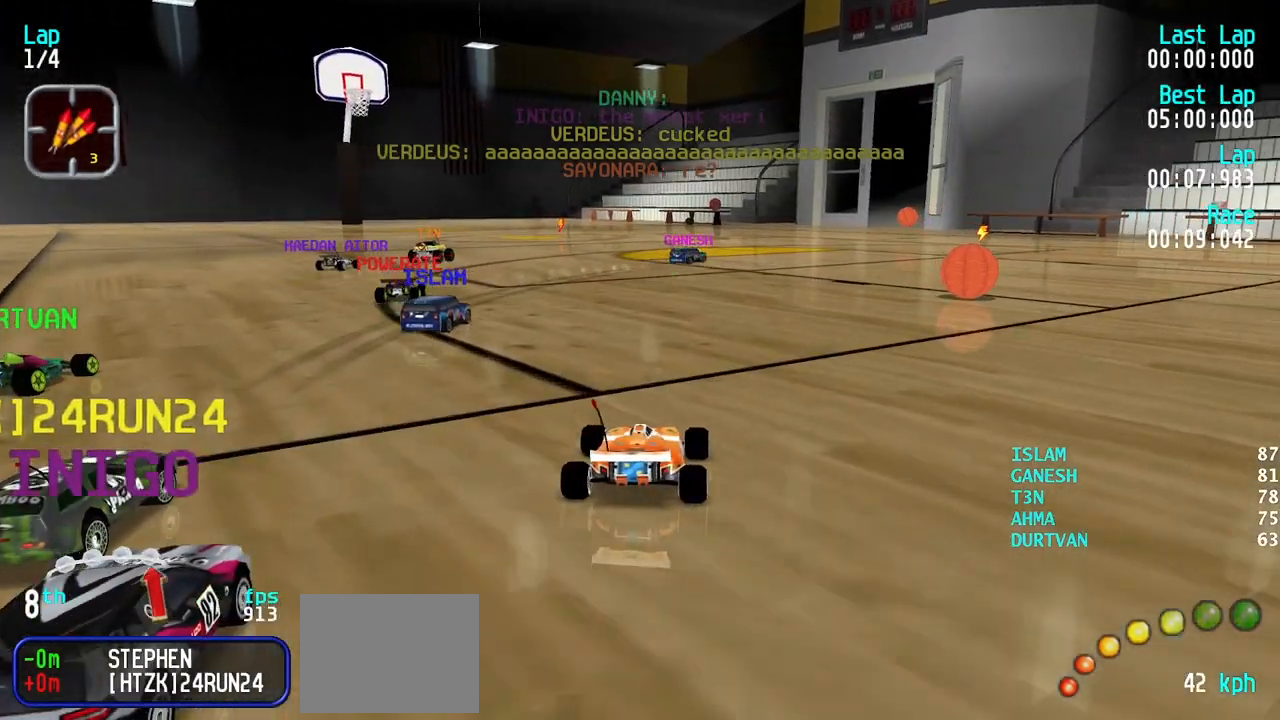
{"keys": ["up"], "events": [[83, "right", "up"], [133, "right", "down"], [283, "right", "up"], [317, "right", "down"], [417, "right", "up"]]}
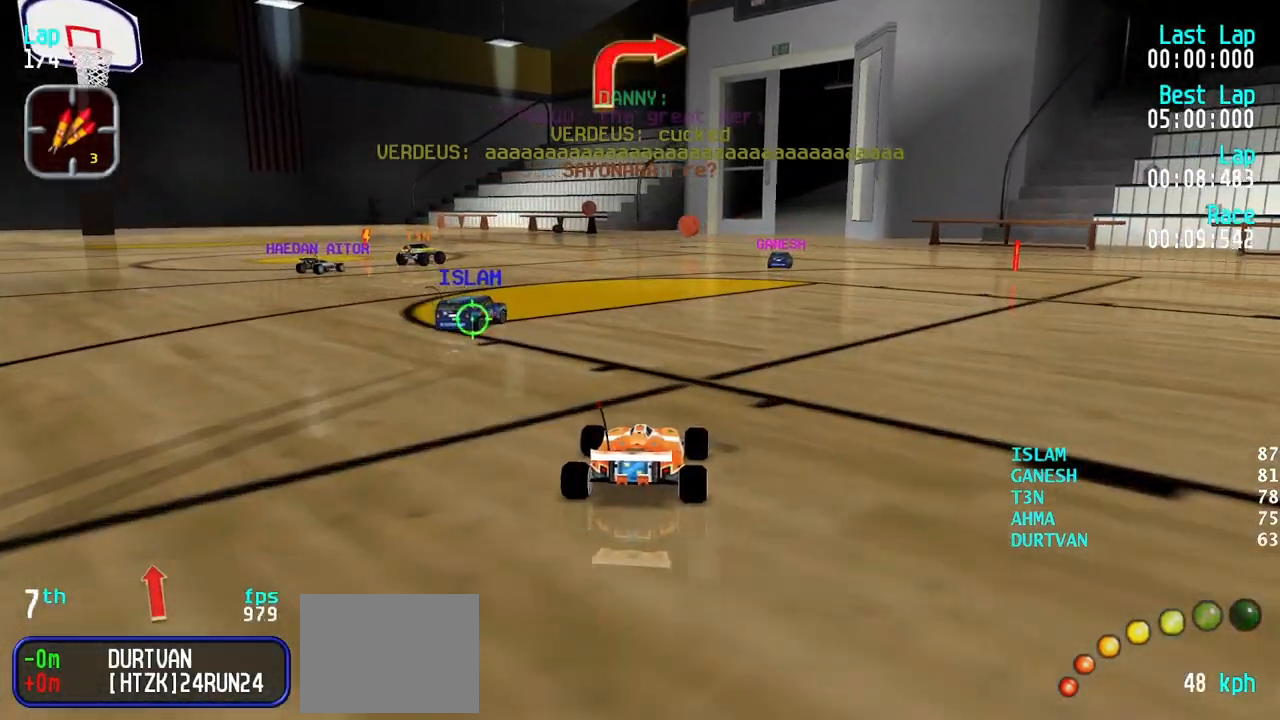
{"keys": ["up"], "events": [[17, "right", "down"], [50, "right", "up"], [200, "right", "down"], [250, "right", "up"], [383, "right", "down"], [433, "right", "up"]]}
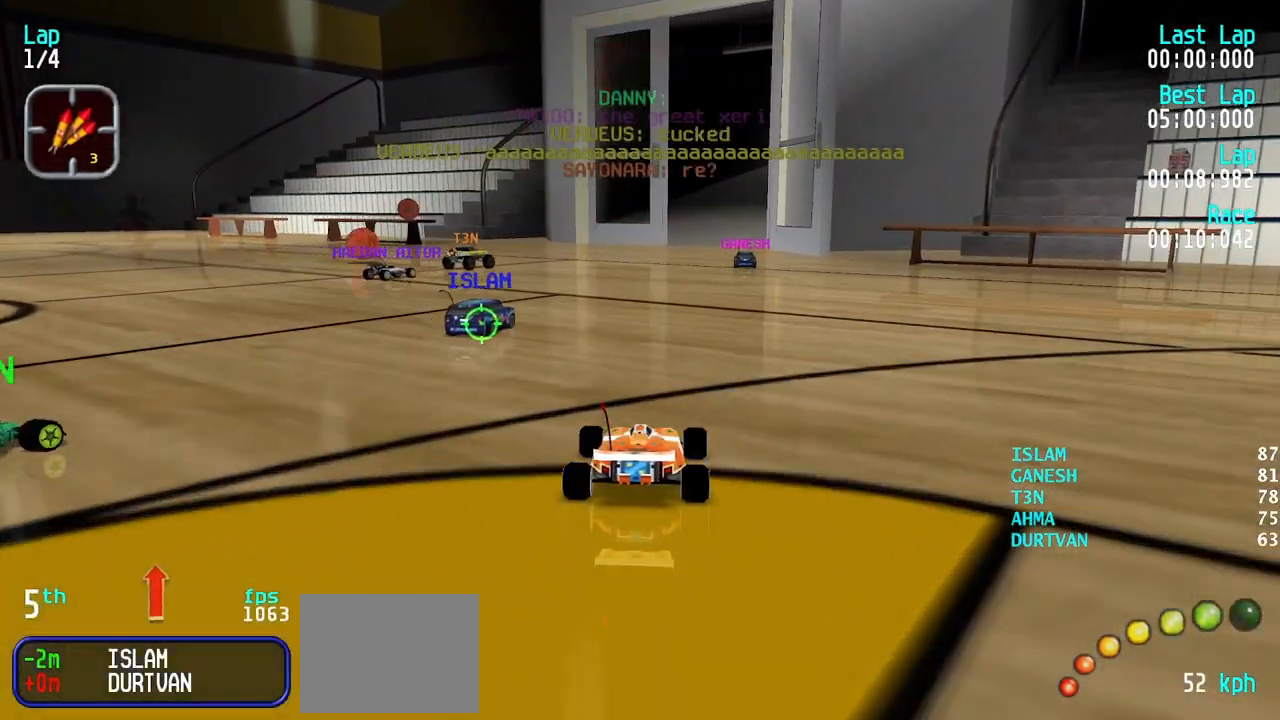
{"keys": ["up"], "events": [[67, "right", "down"], [117, "right", "up"], [267, "right", "down"], [300, "right", "up"]]}
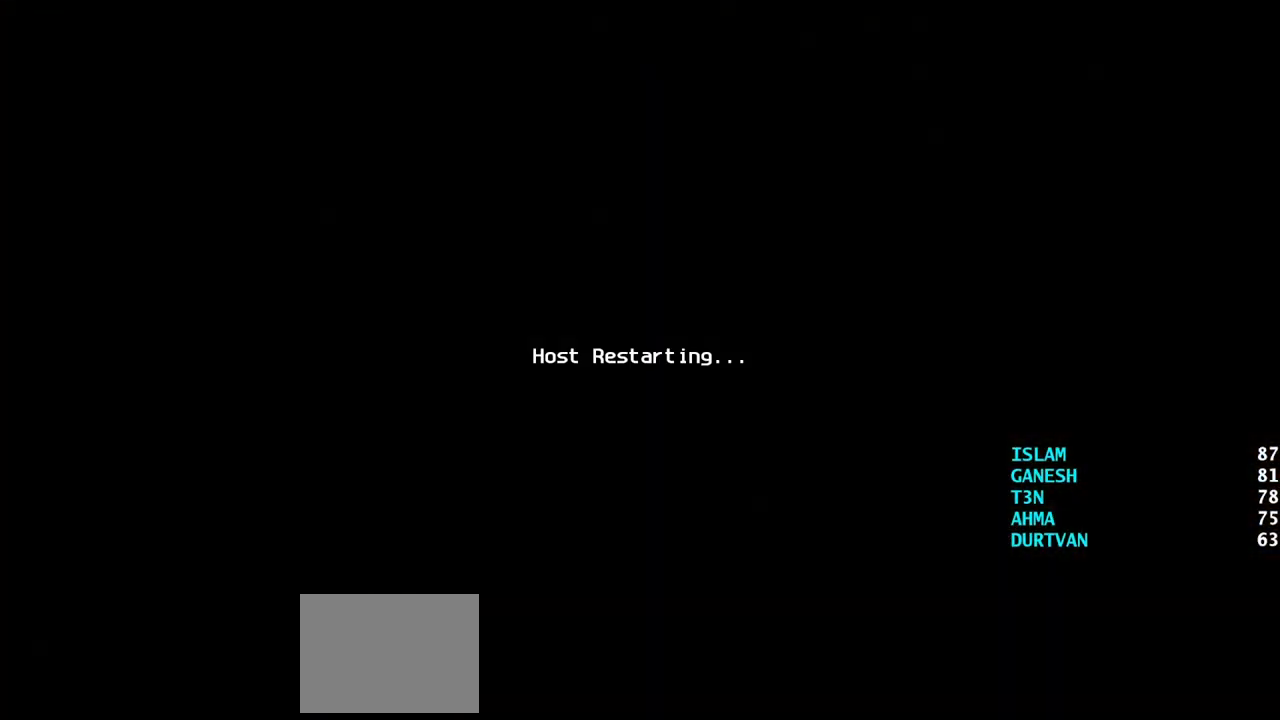
{"keys": [], "events": [[33, "up", "up"]]}